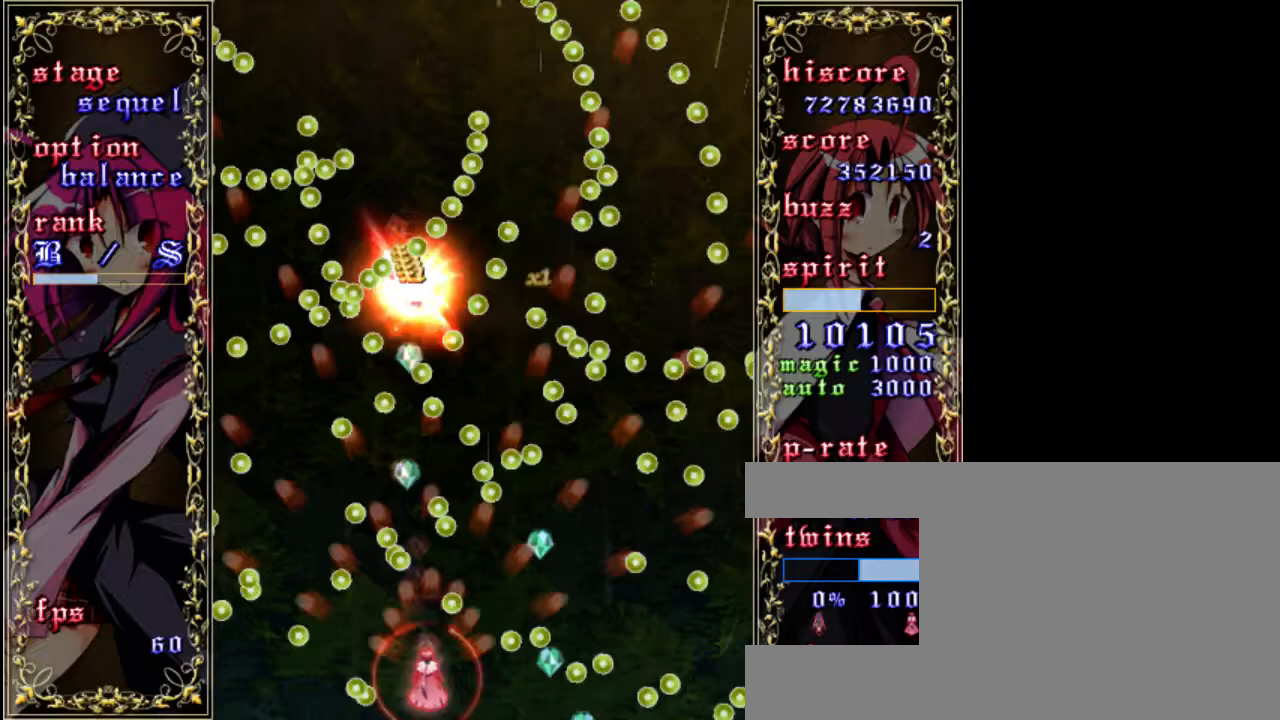
Gameplay with keyboard; each line is a JSON object with the keys held at the frame after it. "events" lists presses ("down") and releases ("up") of "a", "c", "d", "down", "left", "right", "s", "shift", "up", "x" and "z" between this image and that frame as [ms after this image, input, new state], when the widget could be followed in between. No other keys are recorded. Mouse input is not recorded.
{"keys": ["z"], "events": [[100, "left", "up"], [367, "right", "down"], [467, "right", "up"]]}
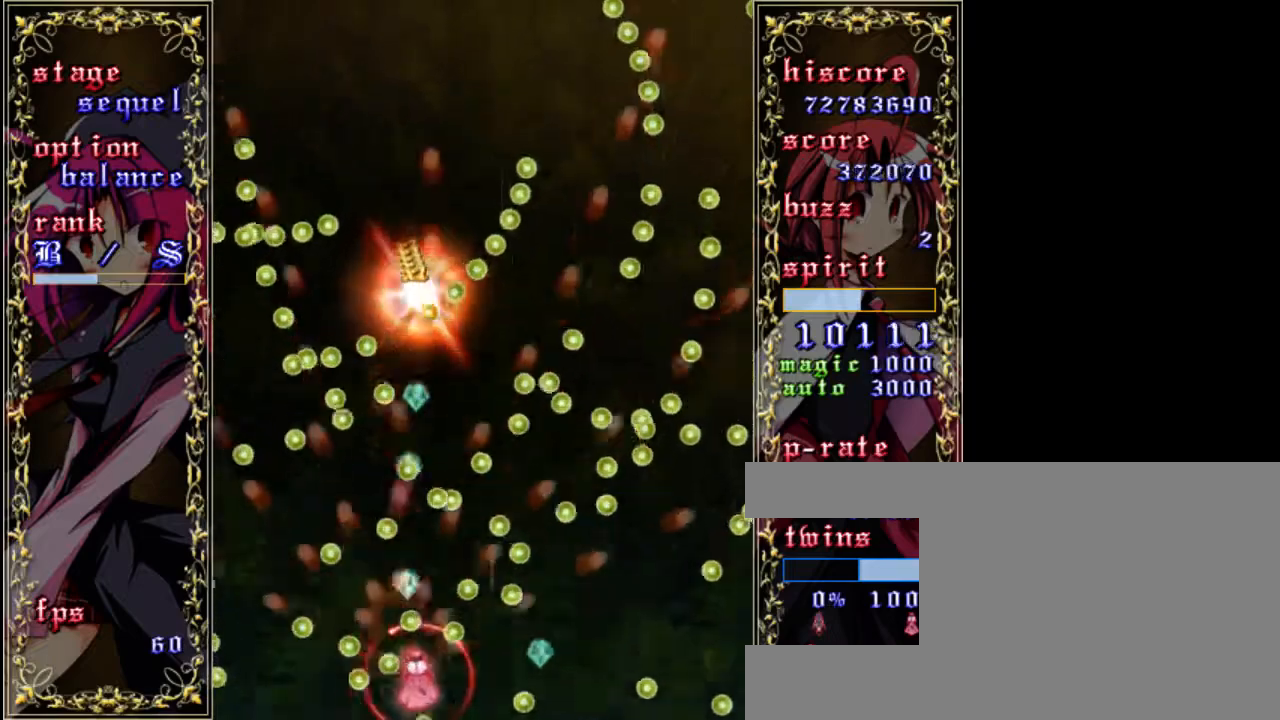
{"keys": ["z"], "events": [[267, "right", "down"], [433, "right", "up"]]}
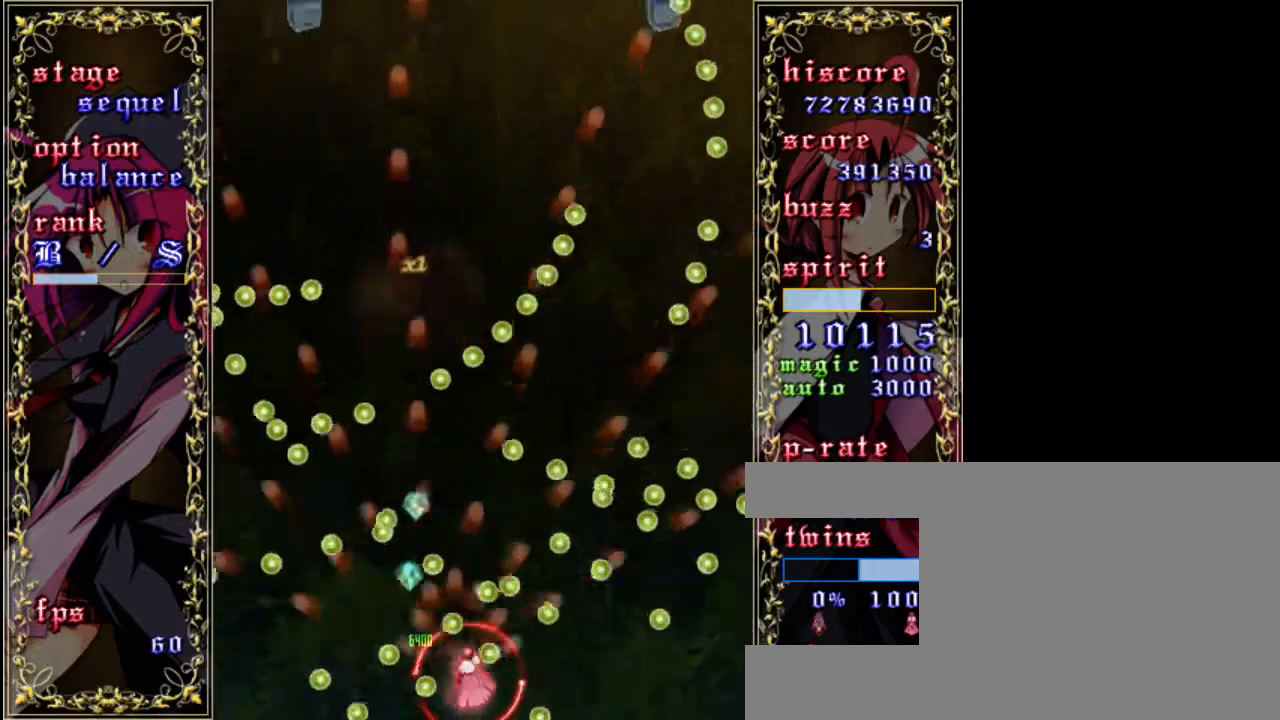
{"keys": ["z"], "events": [[33, "down", "down"], [200, "left", "down"], [300, "down", "up"], [333, "left", "up"]]}
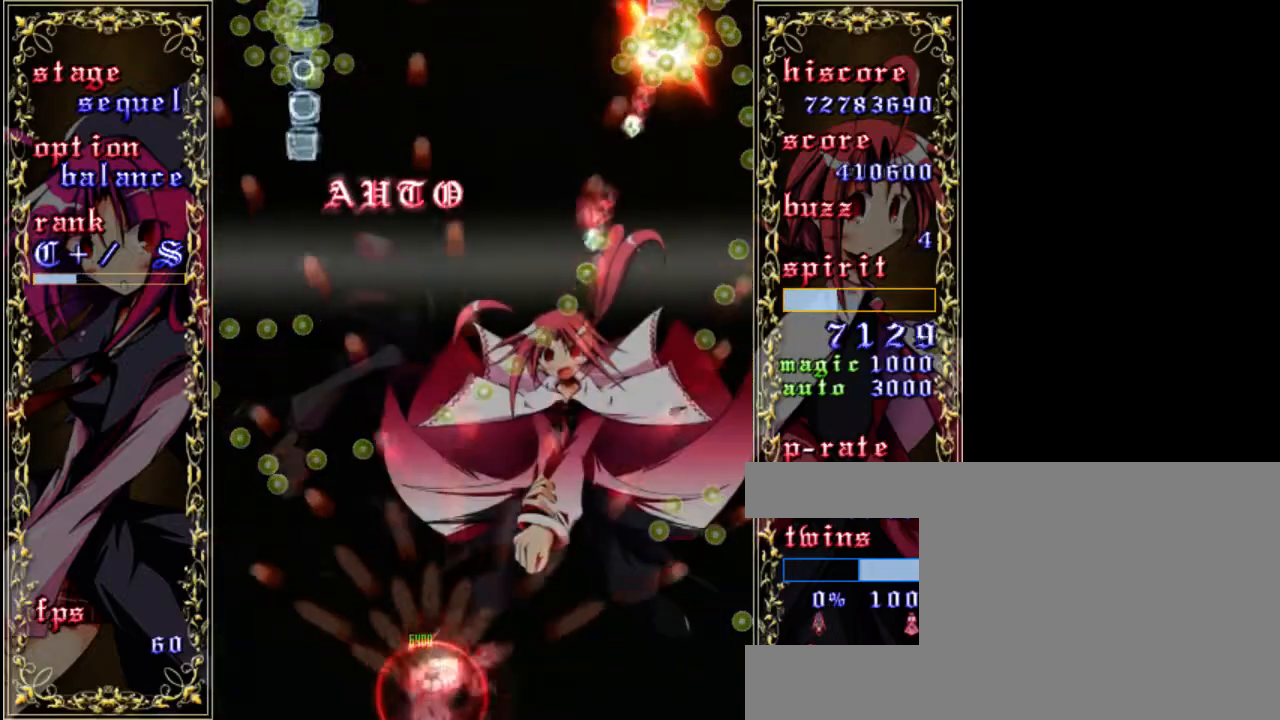
{"keys": [], "events": [[233, "z", "up"]]}
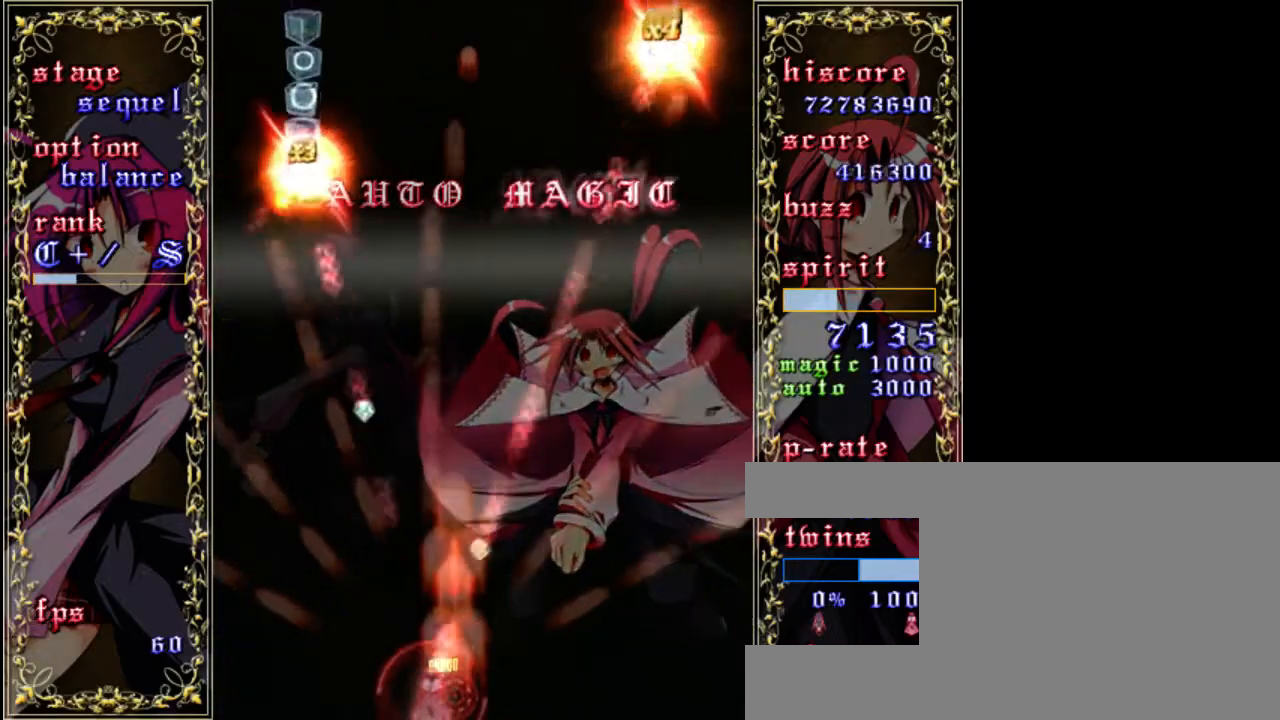
{"keys": [], "events": [[233, "down", "down"], [333, "down", "up"], [367, "shift", "down"], [500, "shift", "up"]]}
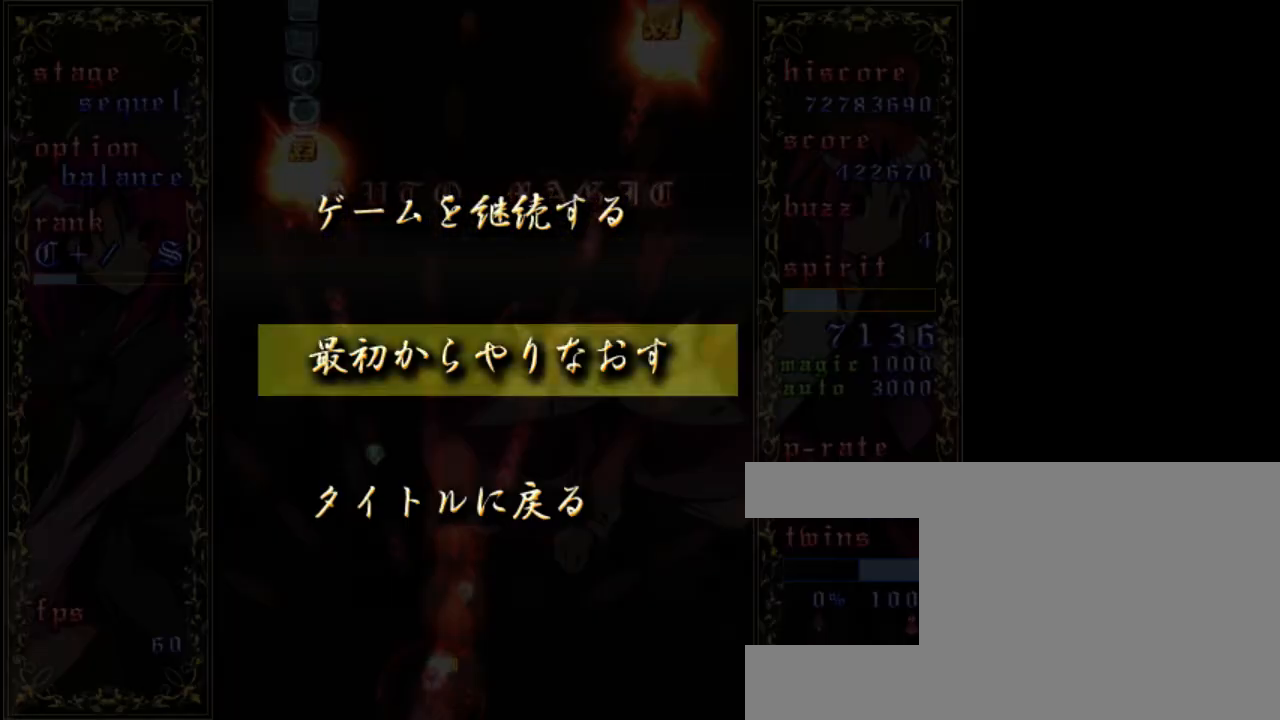
{"keys": [], "events": []}
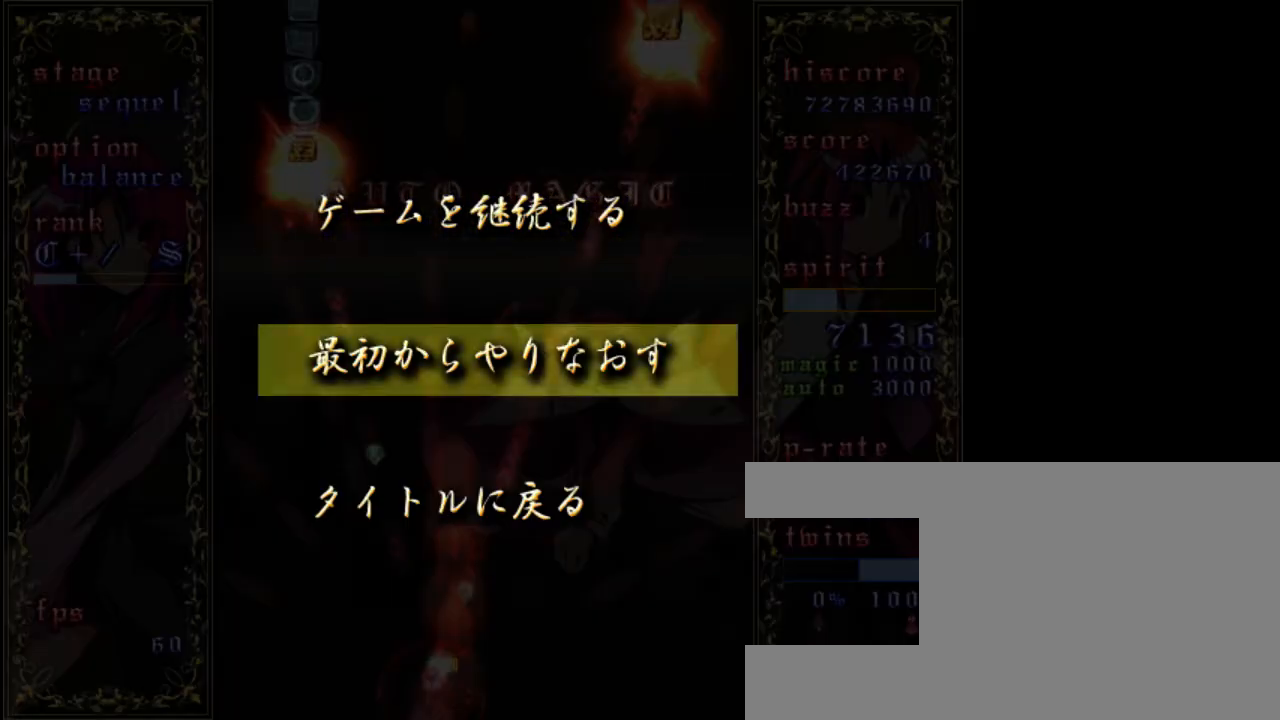
{"keys": [], "events": []}
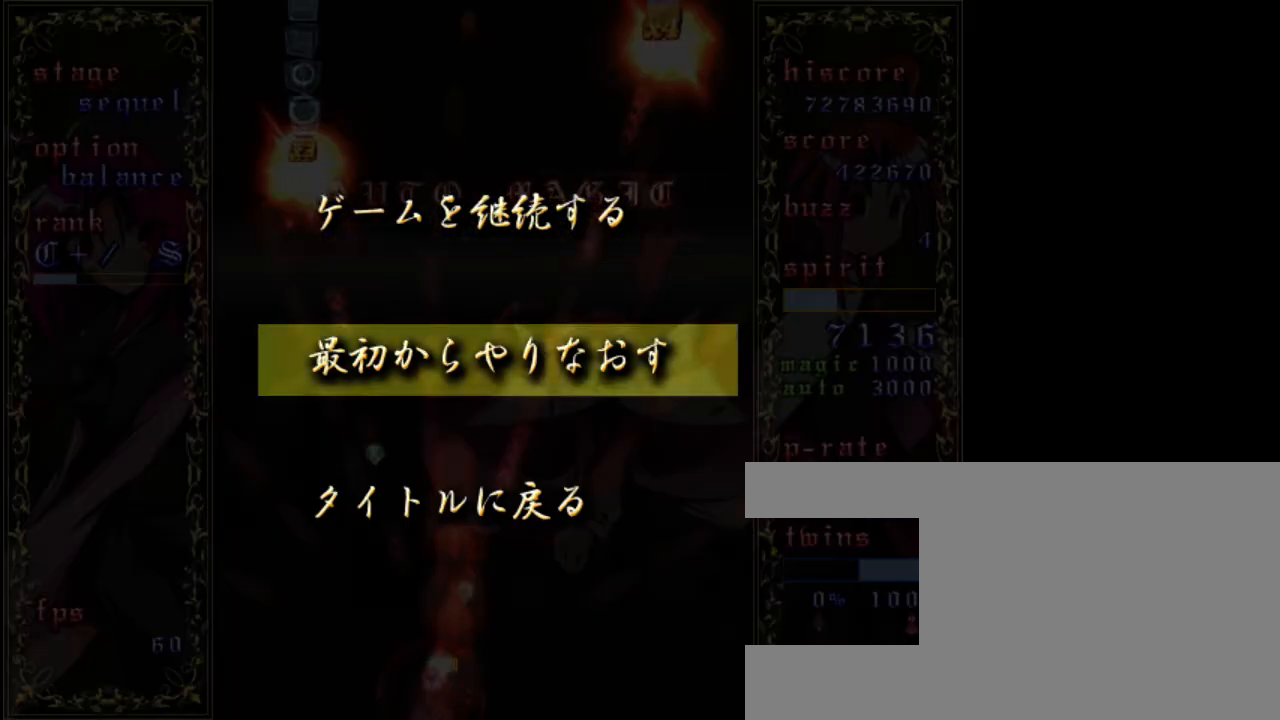
{"keys": [], "events": []}
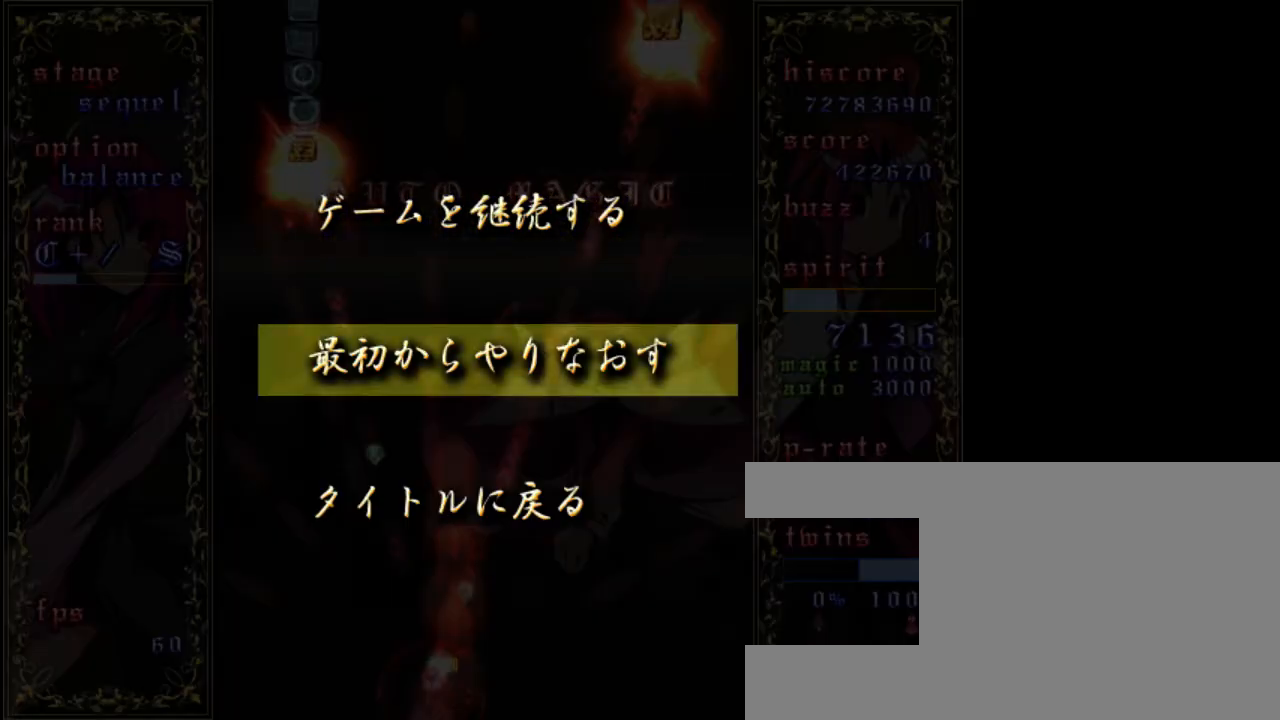
{"keys": [], "events": []}
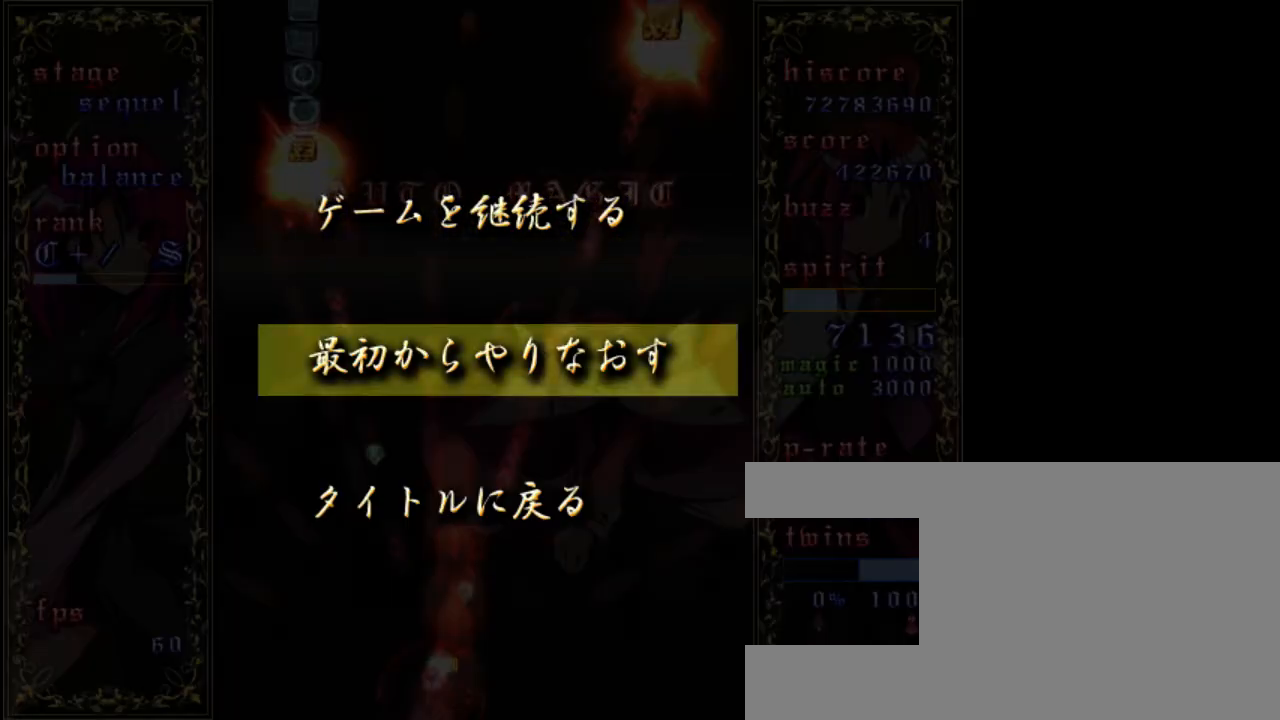
{"keys": [], "events": []}
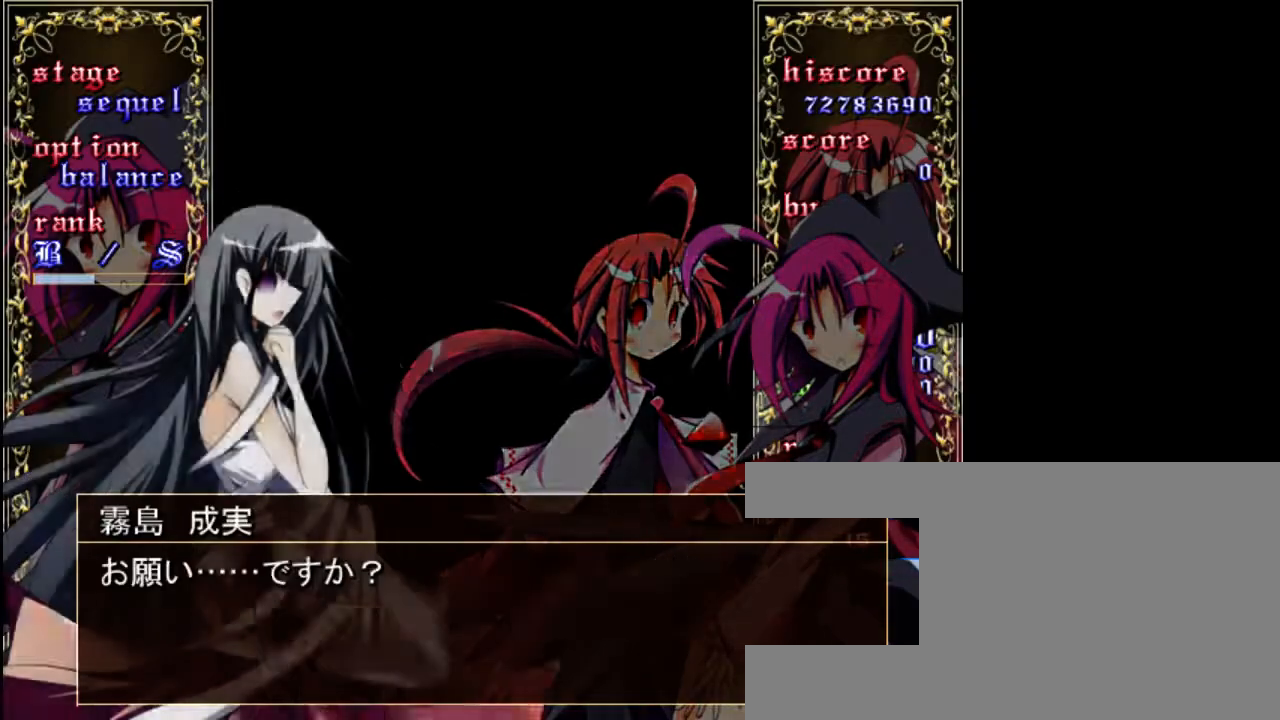
{"keys": [], "events": []}
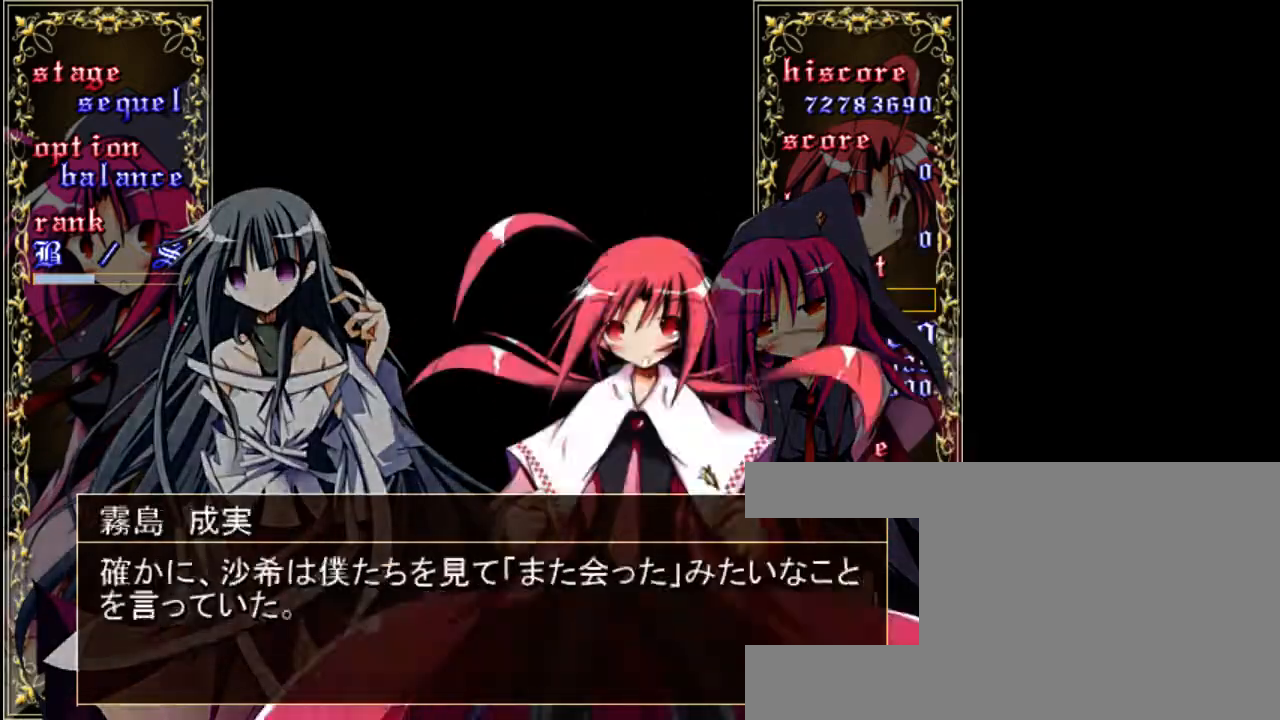
{"keys": [], "events": []}
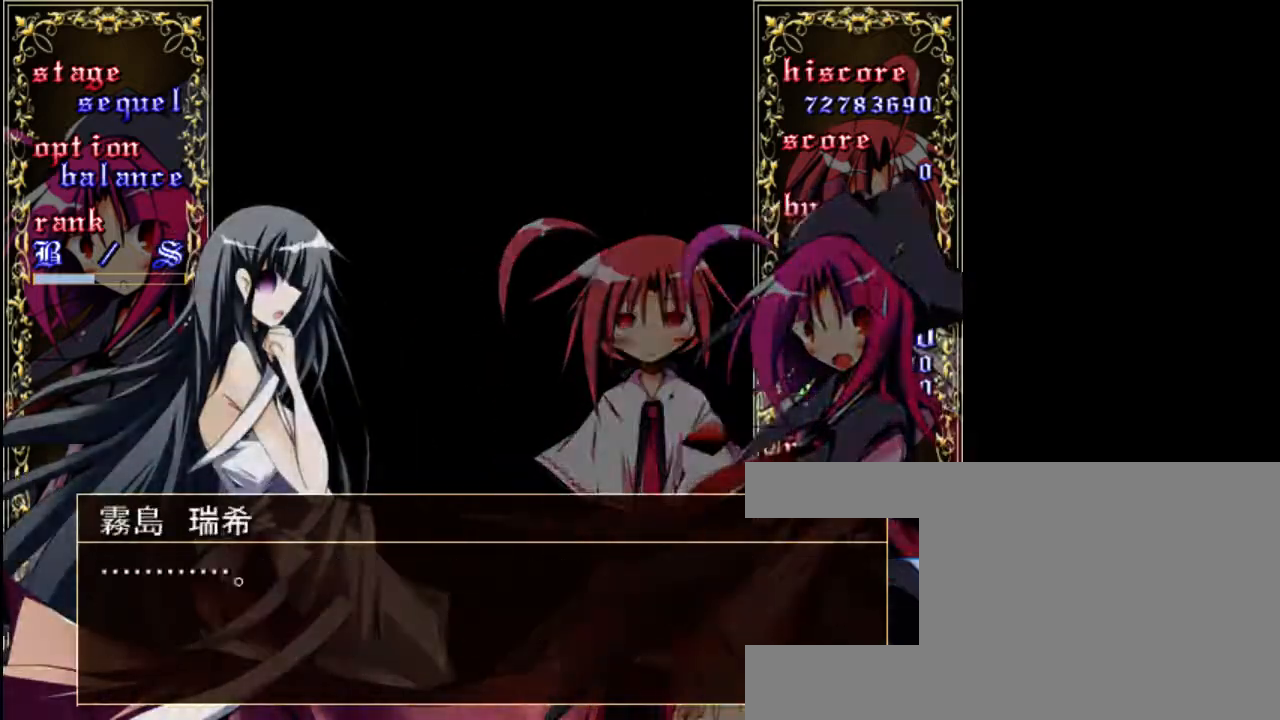
{"keys": ["down"], "events": [[417, "down", "down"]]}
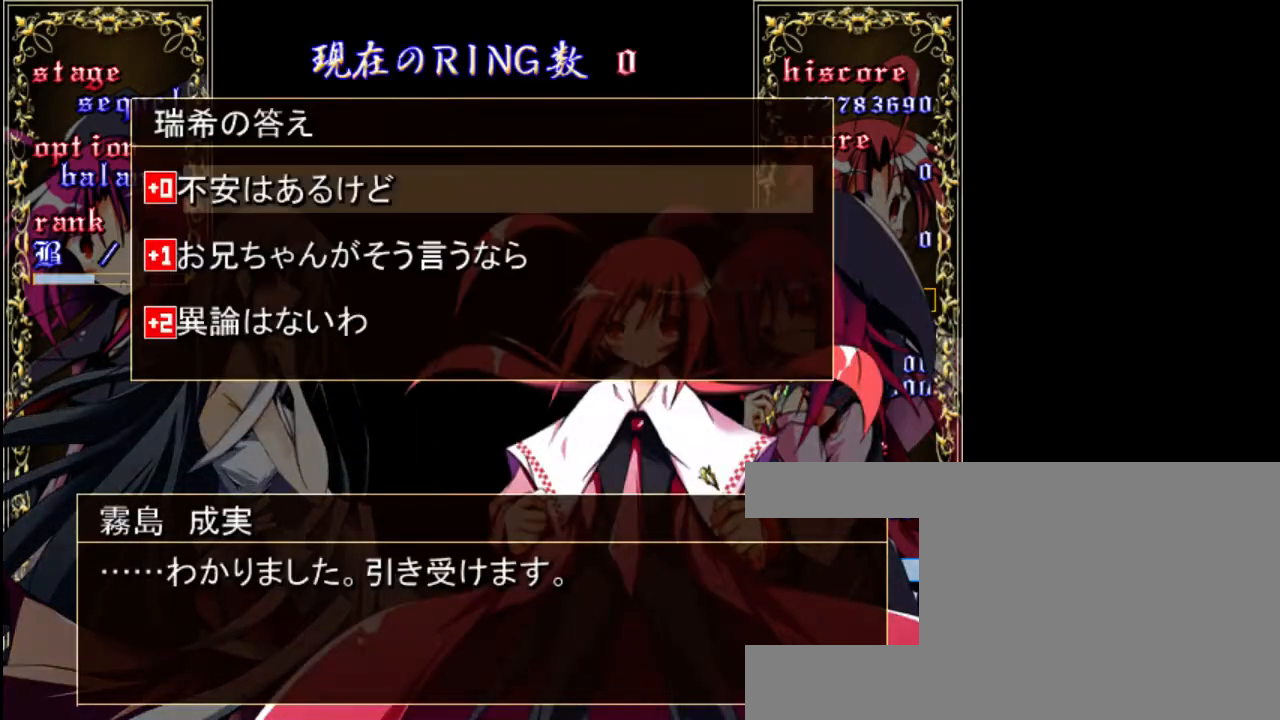
{"keys": [], "events": [[17, "down", "up"], [350, "shift", "down"], [483, "shift", "up"]]}
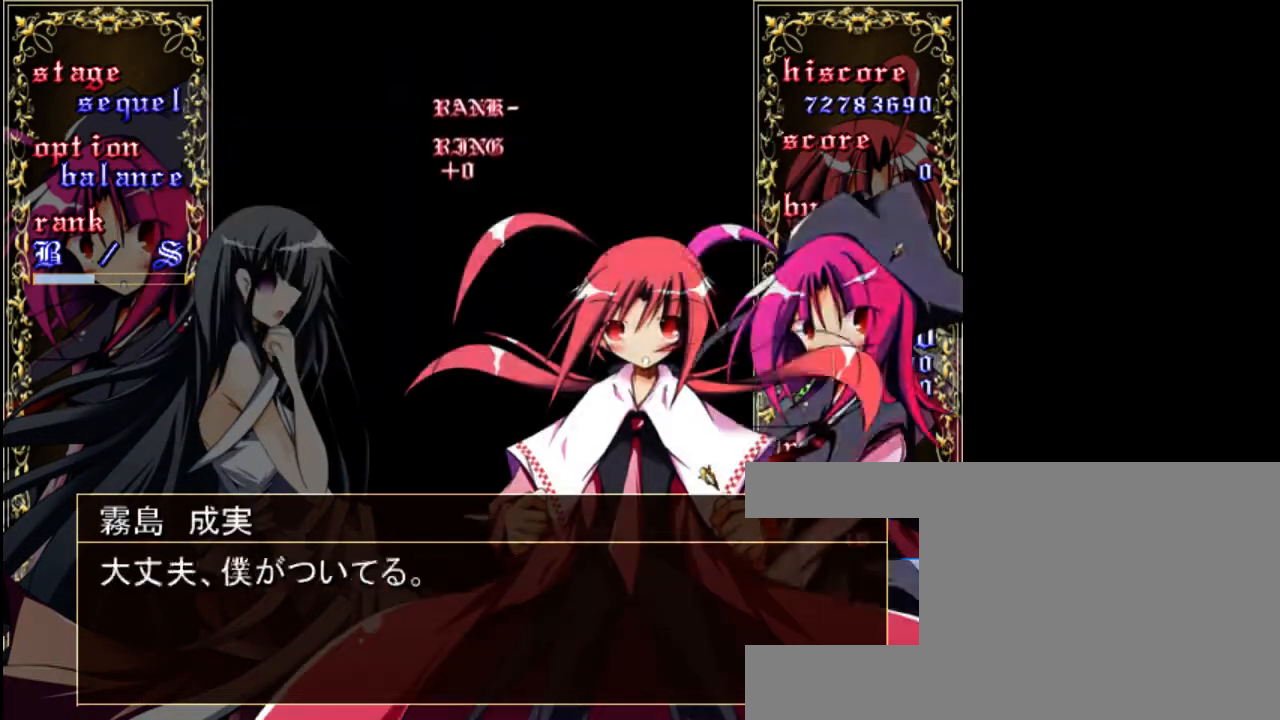
{"keys": [], "events": []}
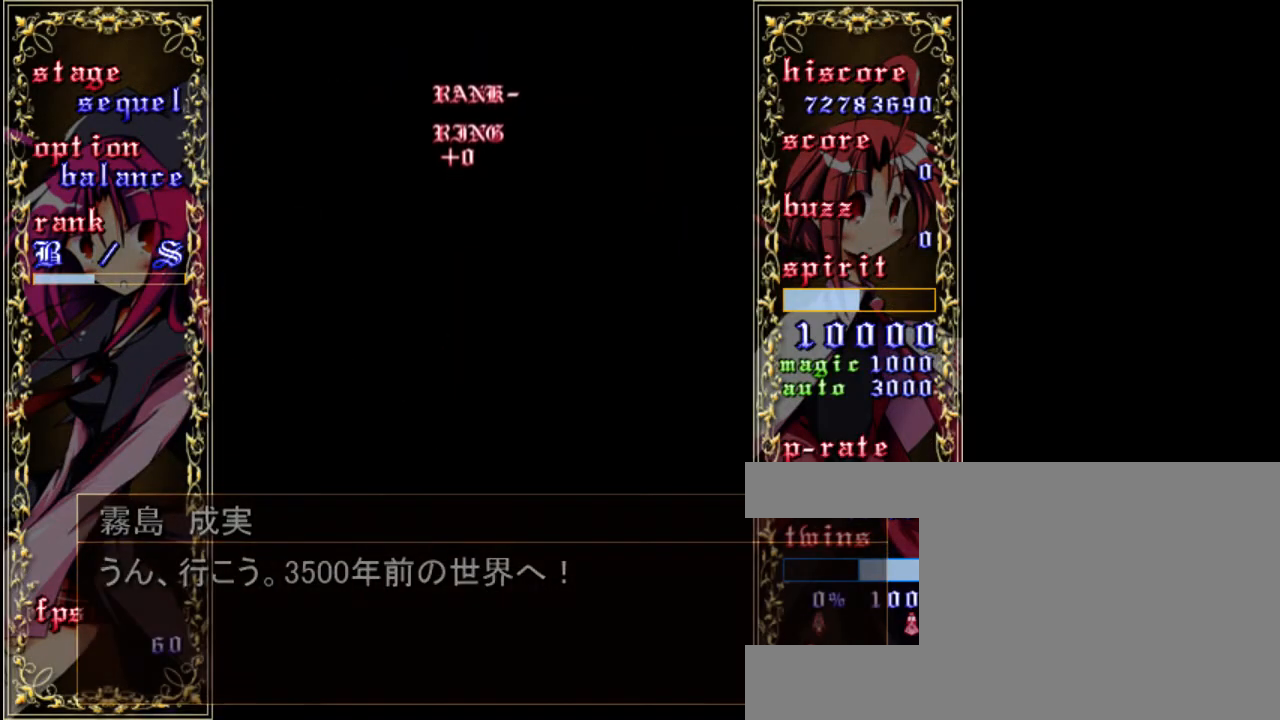
{"keys": [], "events": []}
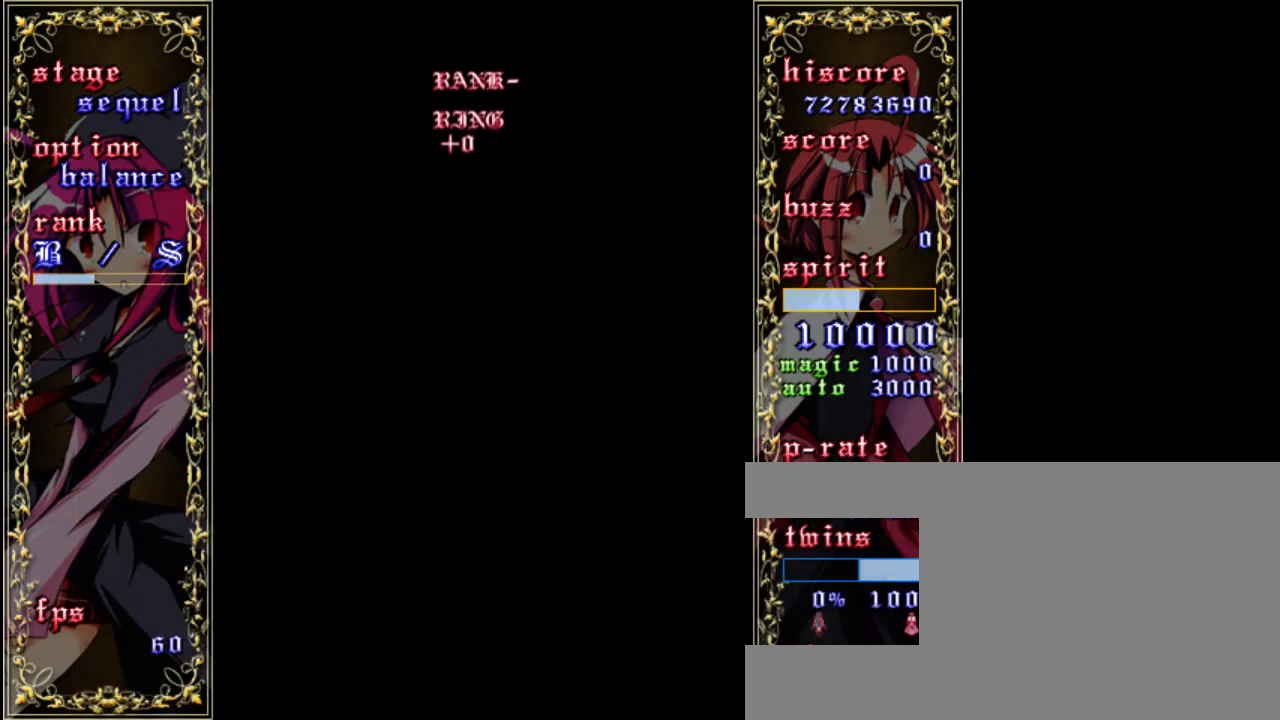
{"keys": [], "events": []}
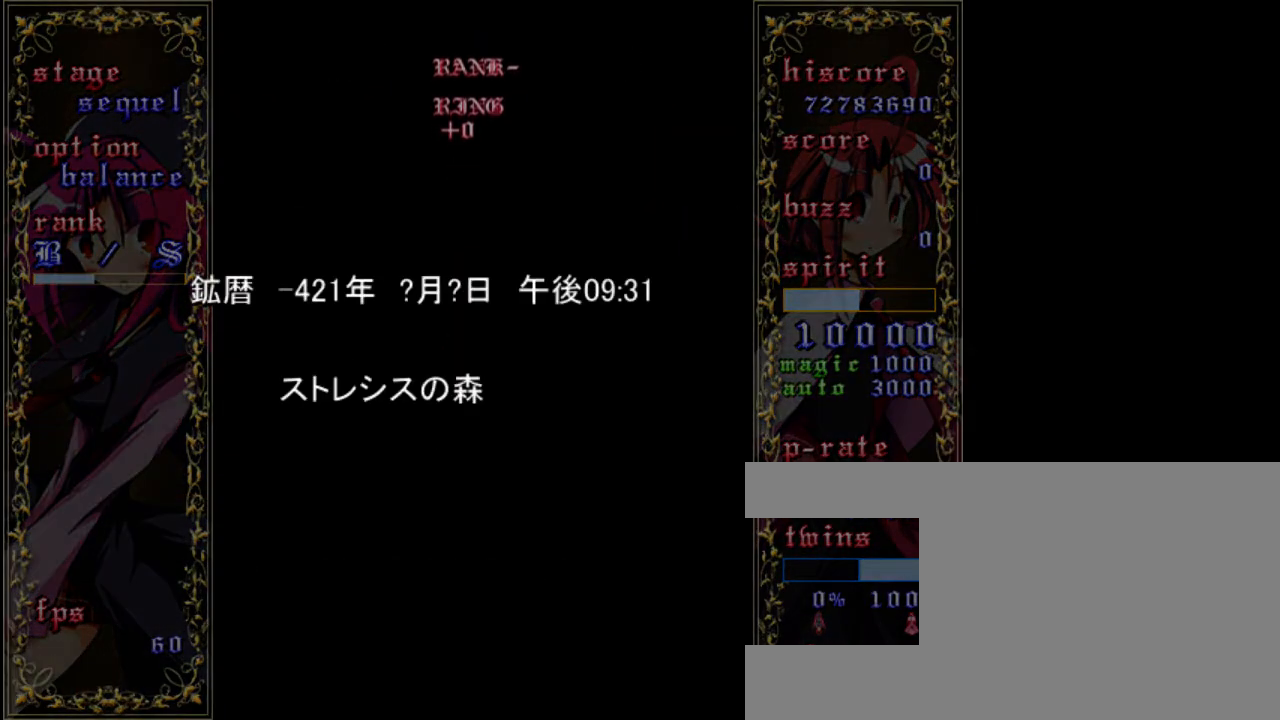
{"keys": ["z"], "events": [[433, "z", "down"]]}
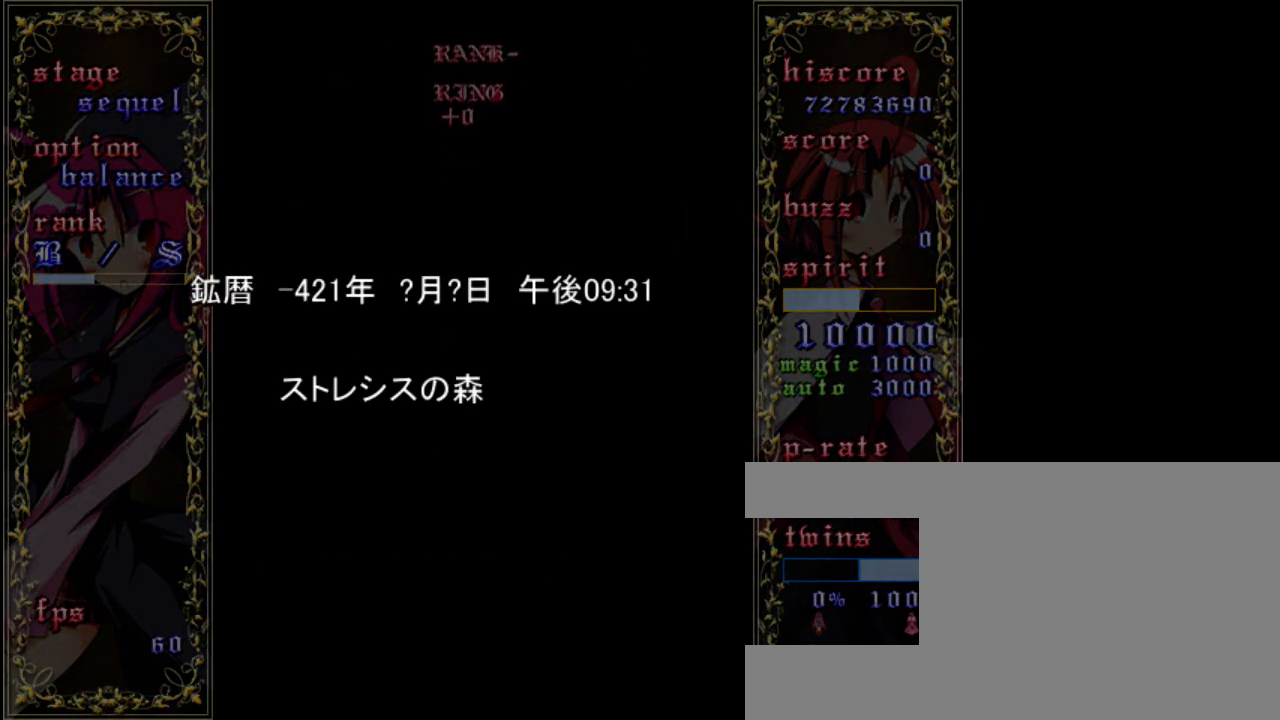
{"keys": ["shift", "z"], "events": [[100, "z", "up"], [367, "z", "down"], [400, "shift", "down"]]}
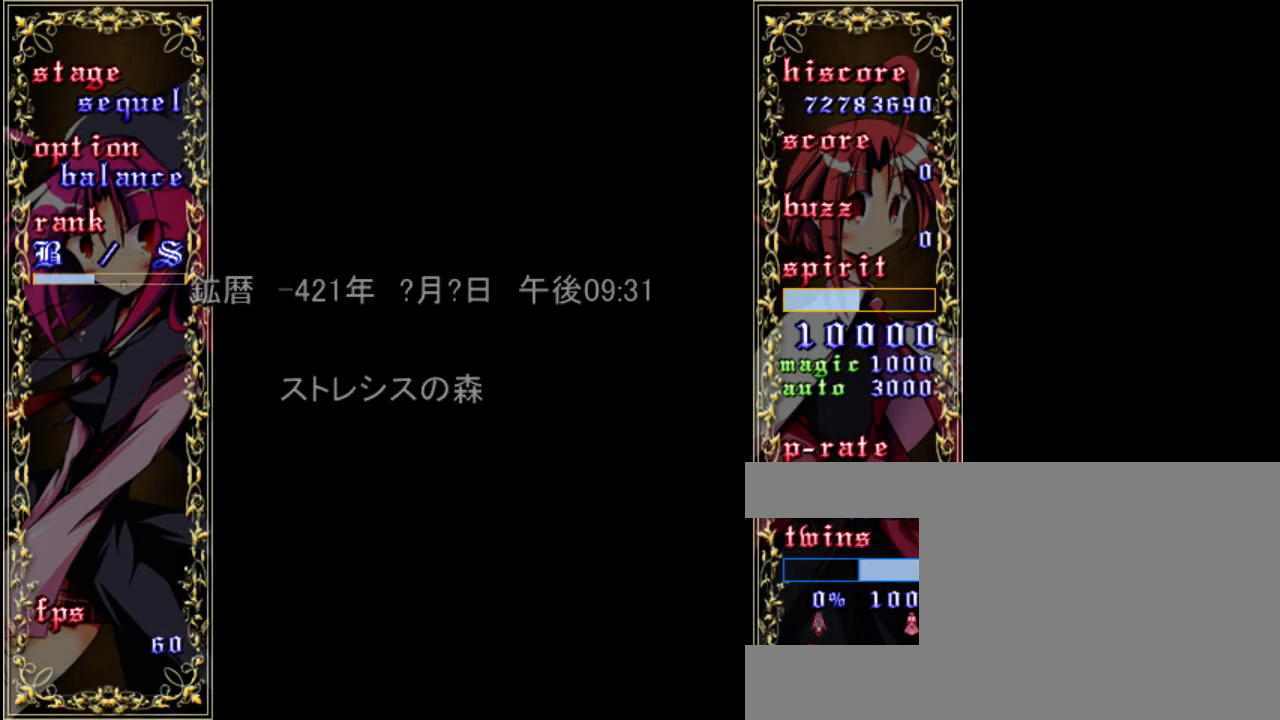
{"keys": ["z"], "events": [[33, "shift", "up"]]}
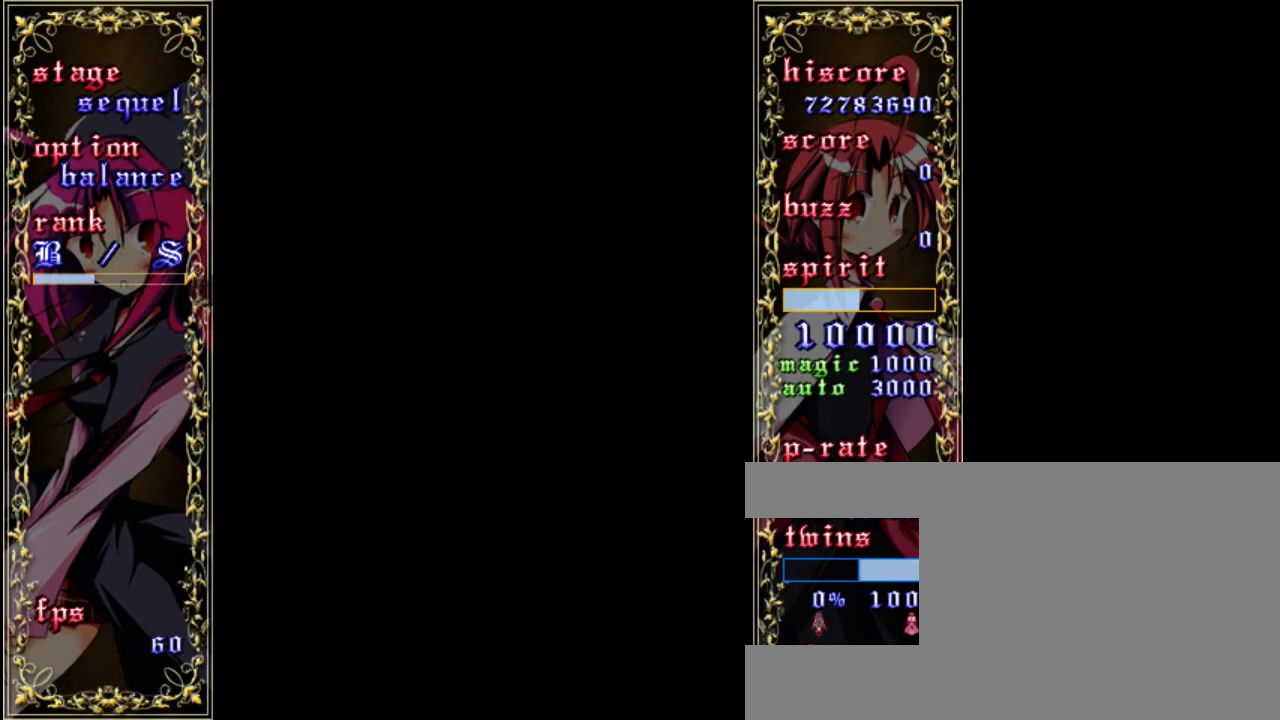
{"keys": ["z"], "events": []}
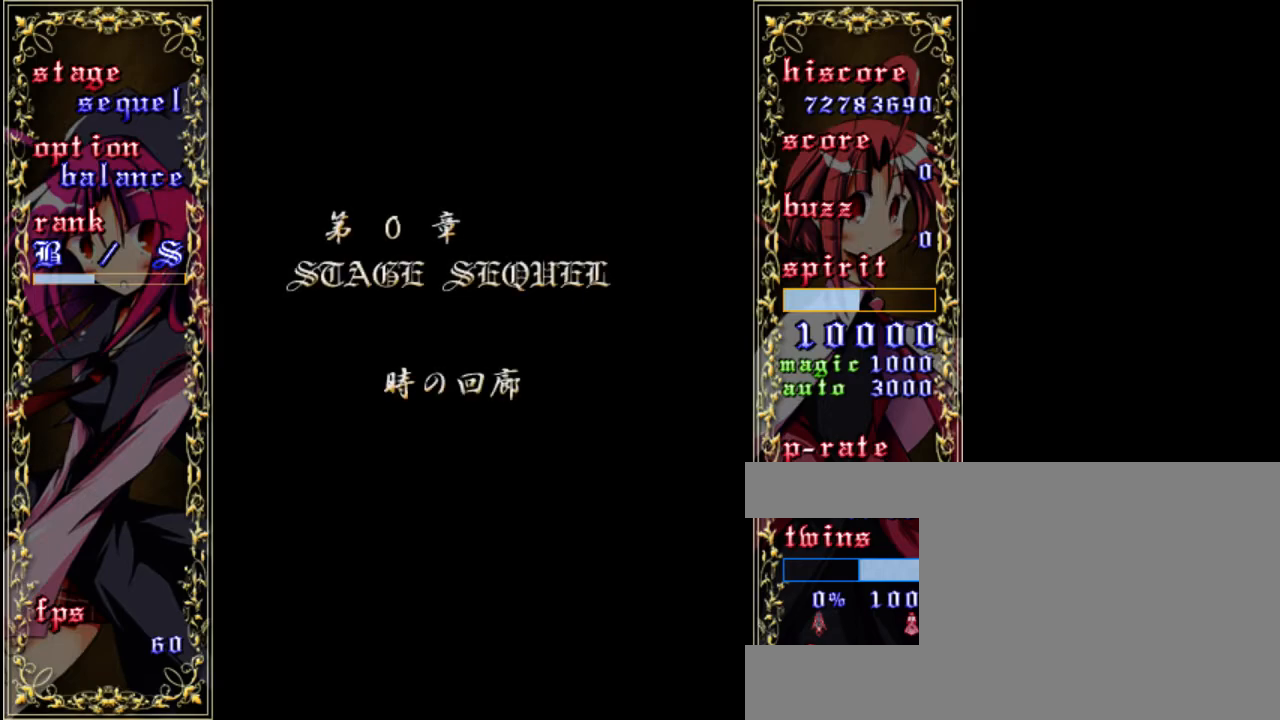
{"keys": ["right", "z"], "events": [[500, "right", "down"]]}
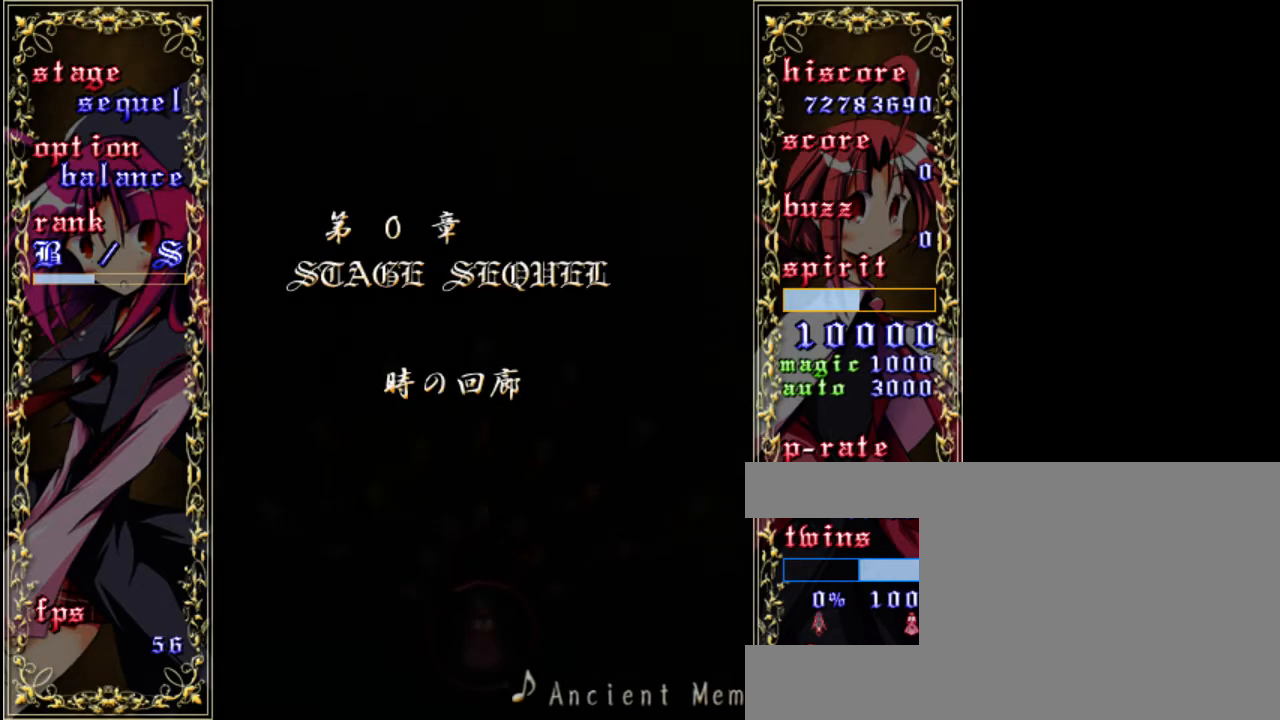
{"keys": ["z"], "events": [[333, "right", "up"]]}
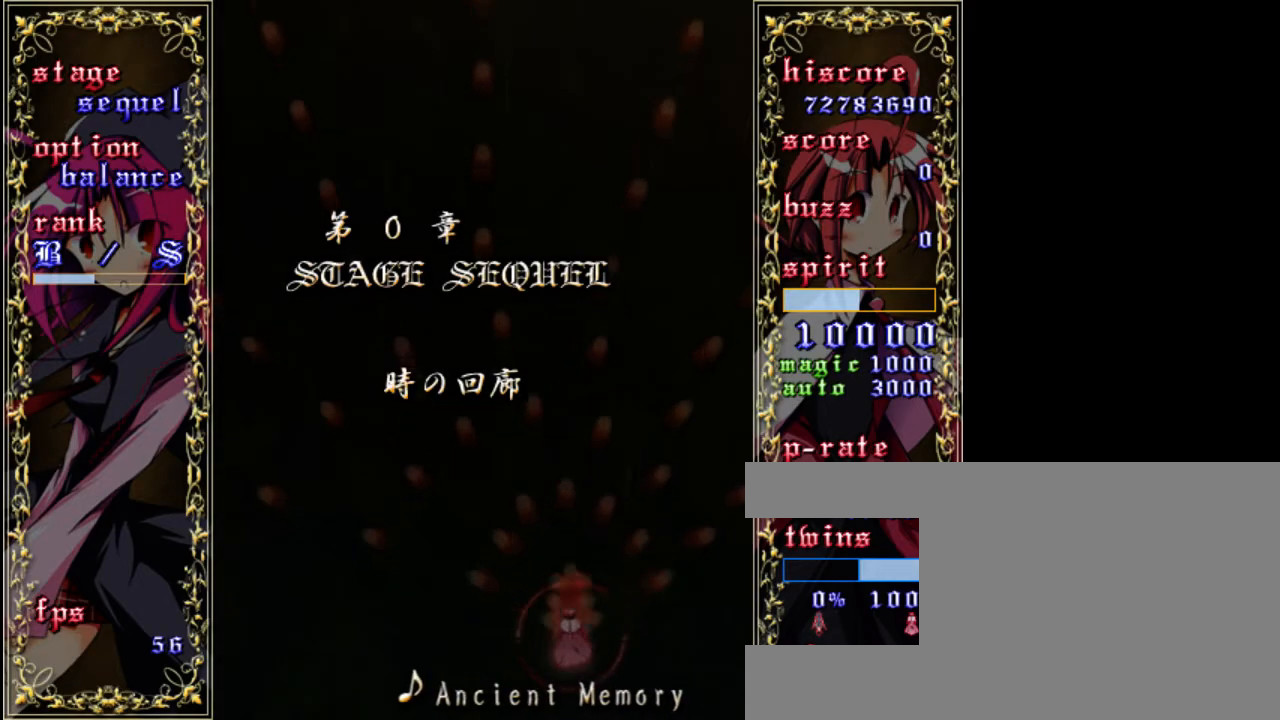
{"keys": ["z"], "events": []}
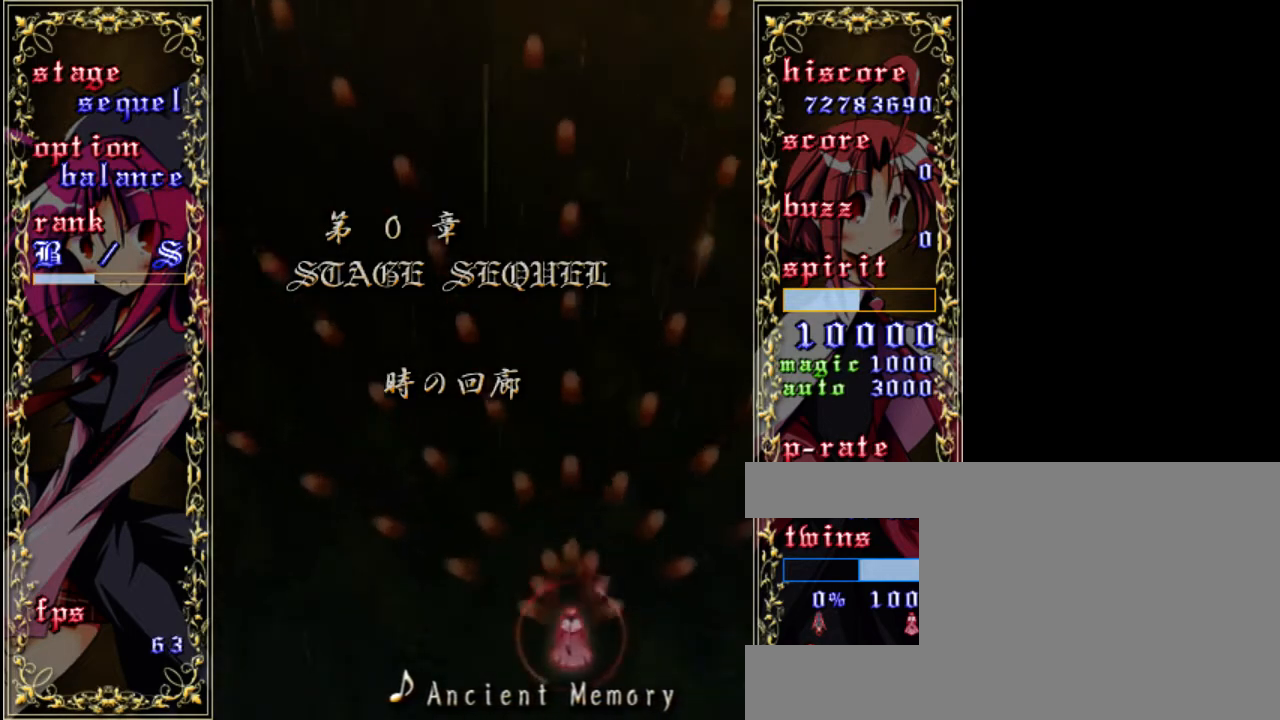
{"keys": ["z"], "events": []}
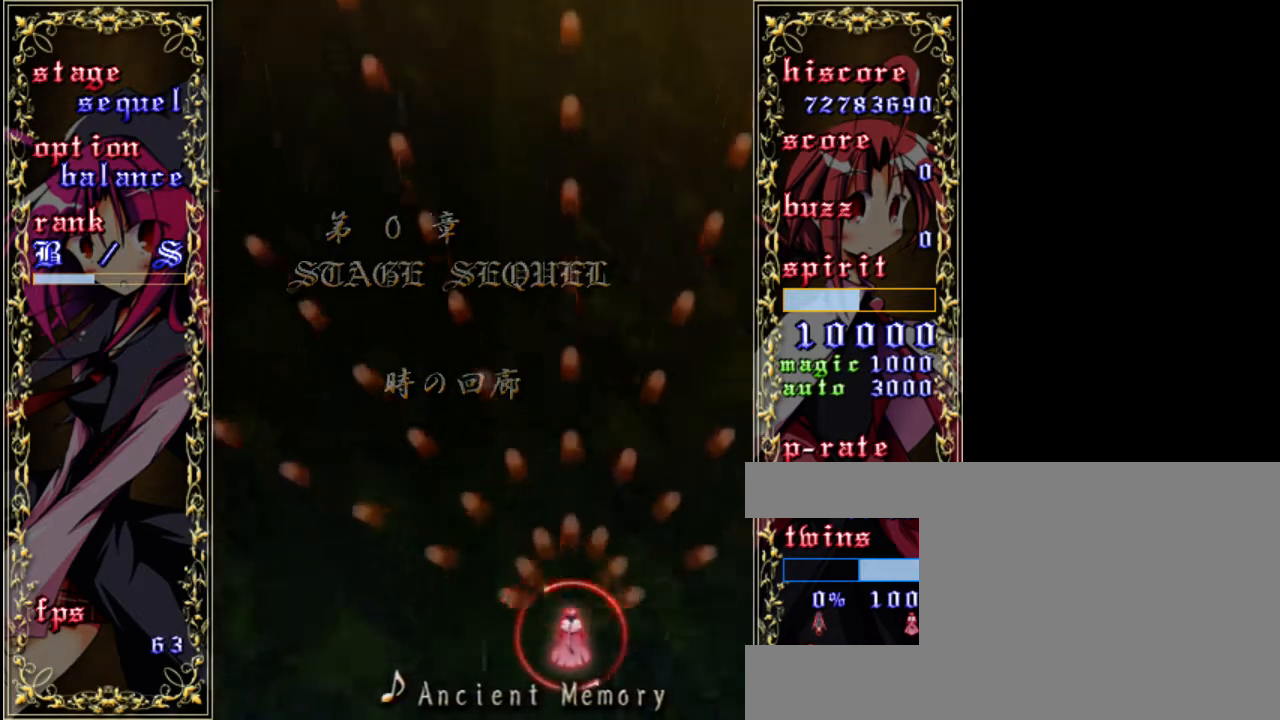
{"keys": ["z"], "events": []}
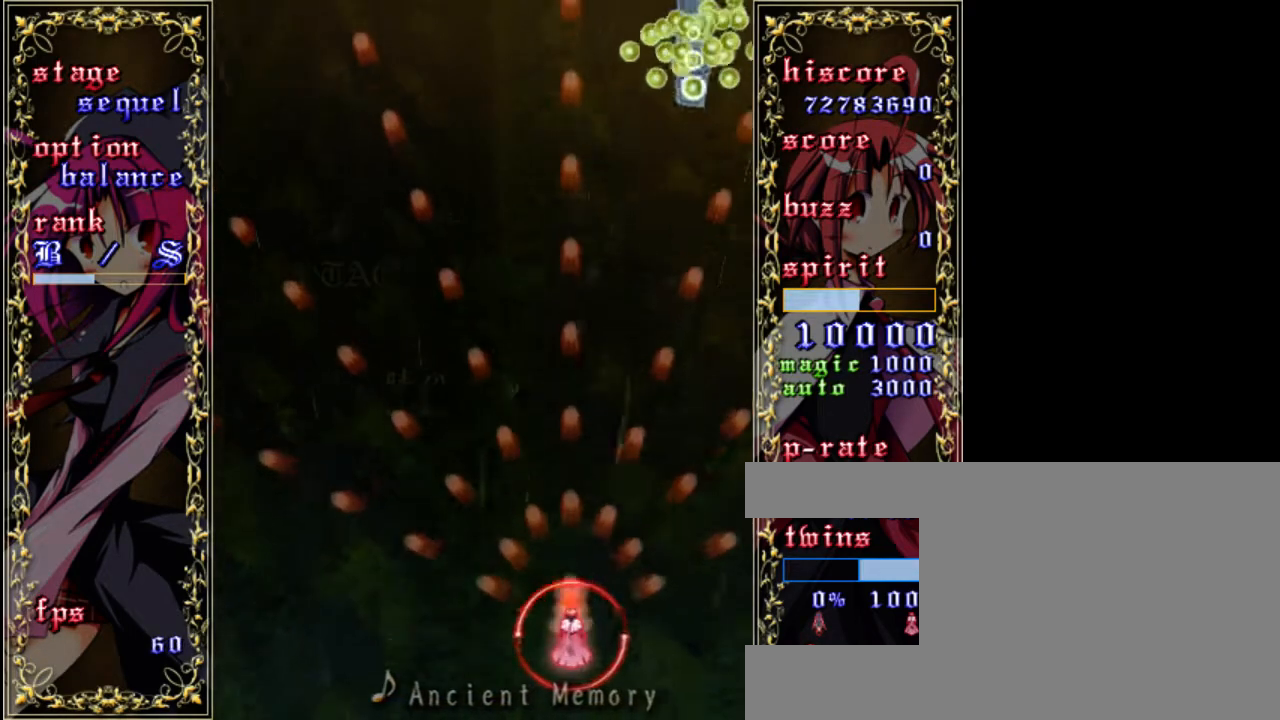
{"keys": ["z"], "events": []}
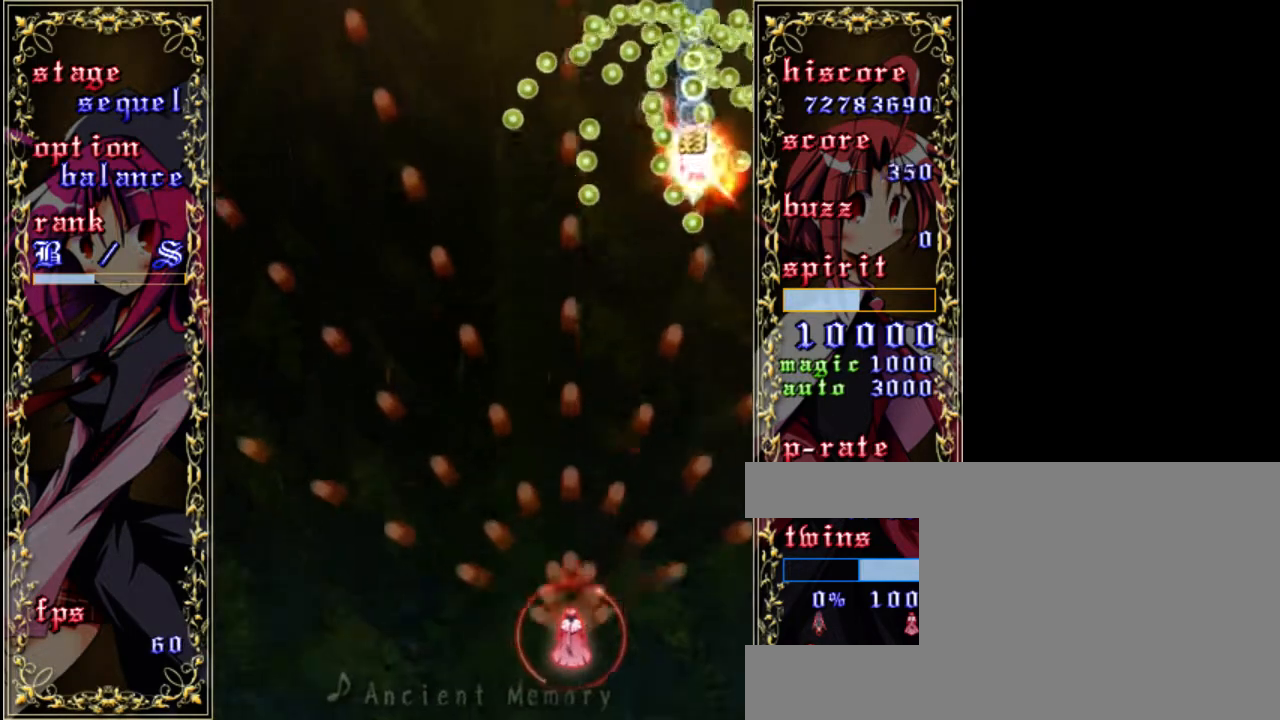
{"keys": ["z"], "events": []}
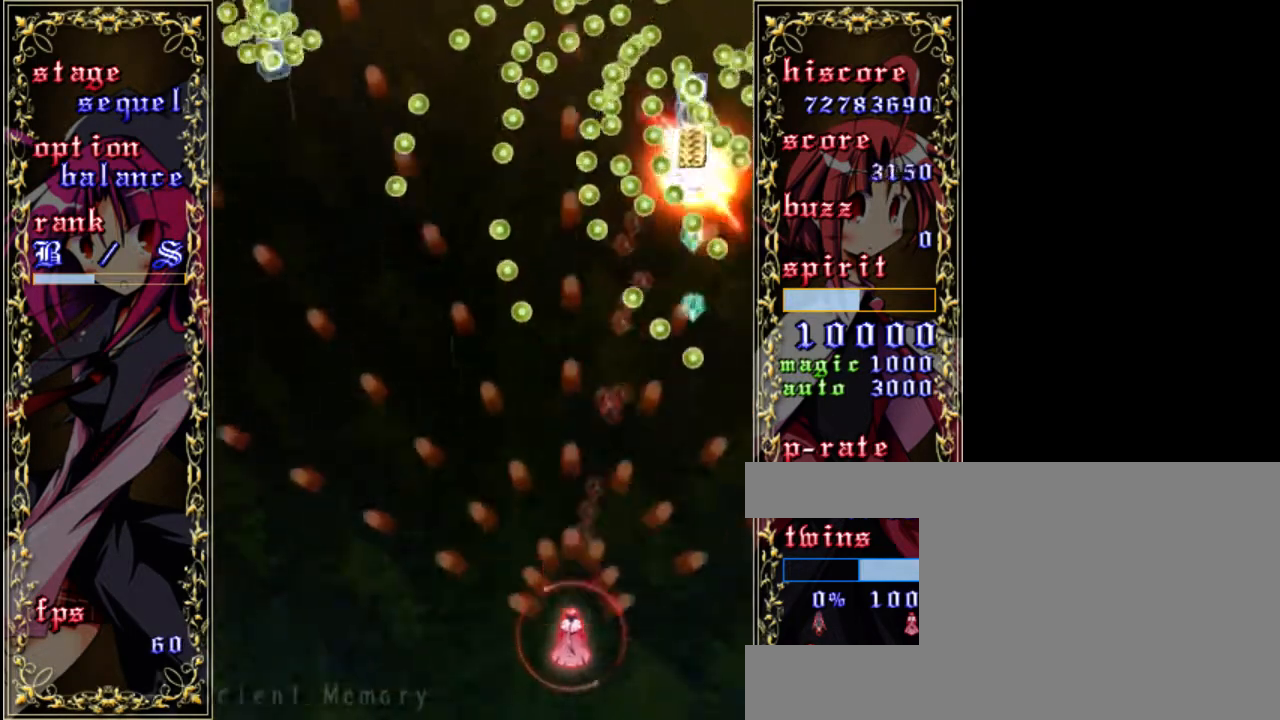
{"keys": ["down", "z"], "events": [[117, "left", "down"], [217, "left", "up"], [417, "down", "down"]]}
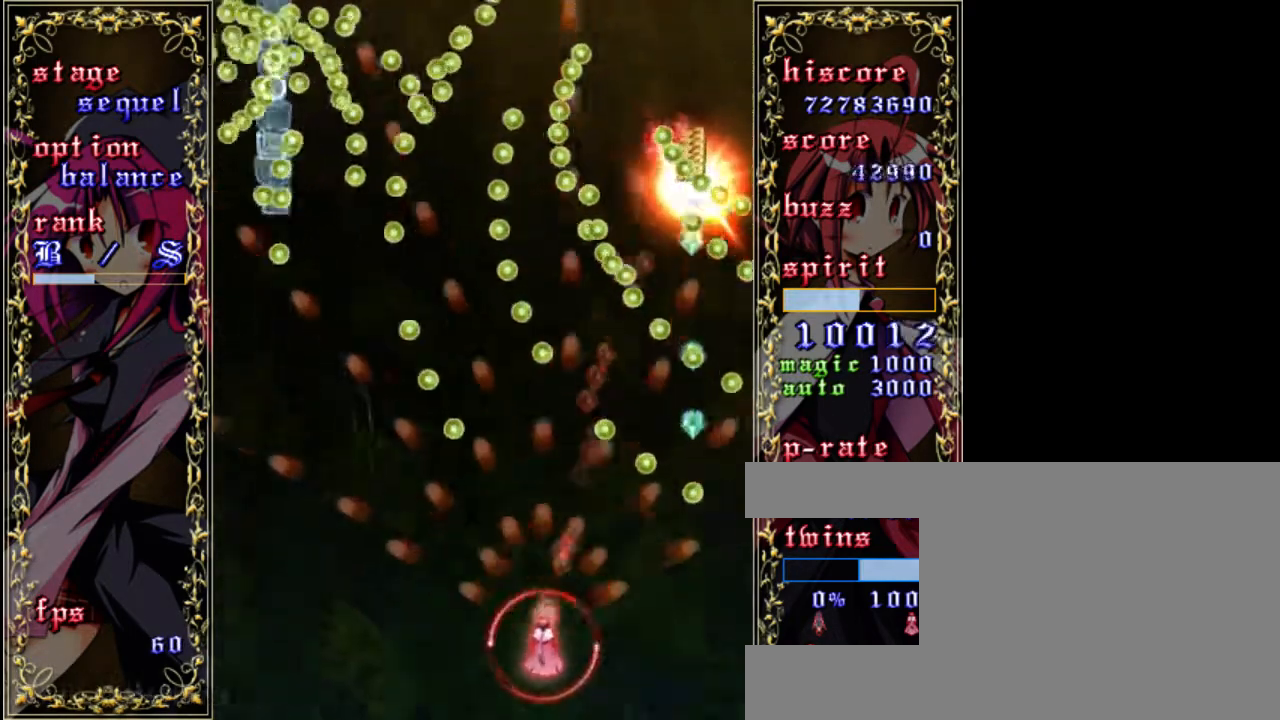
{"keys": ["left", "z"], "events": [[150, "down", "up"], [383, "left", "down"]]}
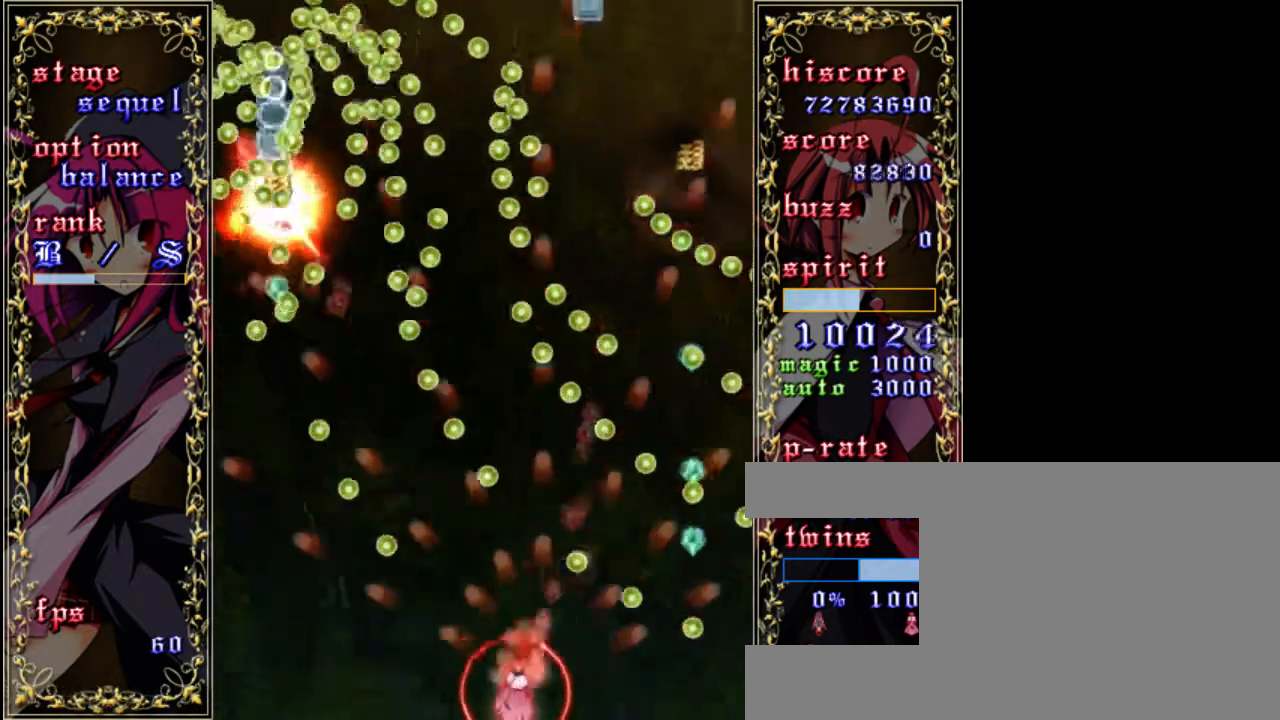
{"keys": ["z"], "events": [[50, "left", "up"]]}